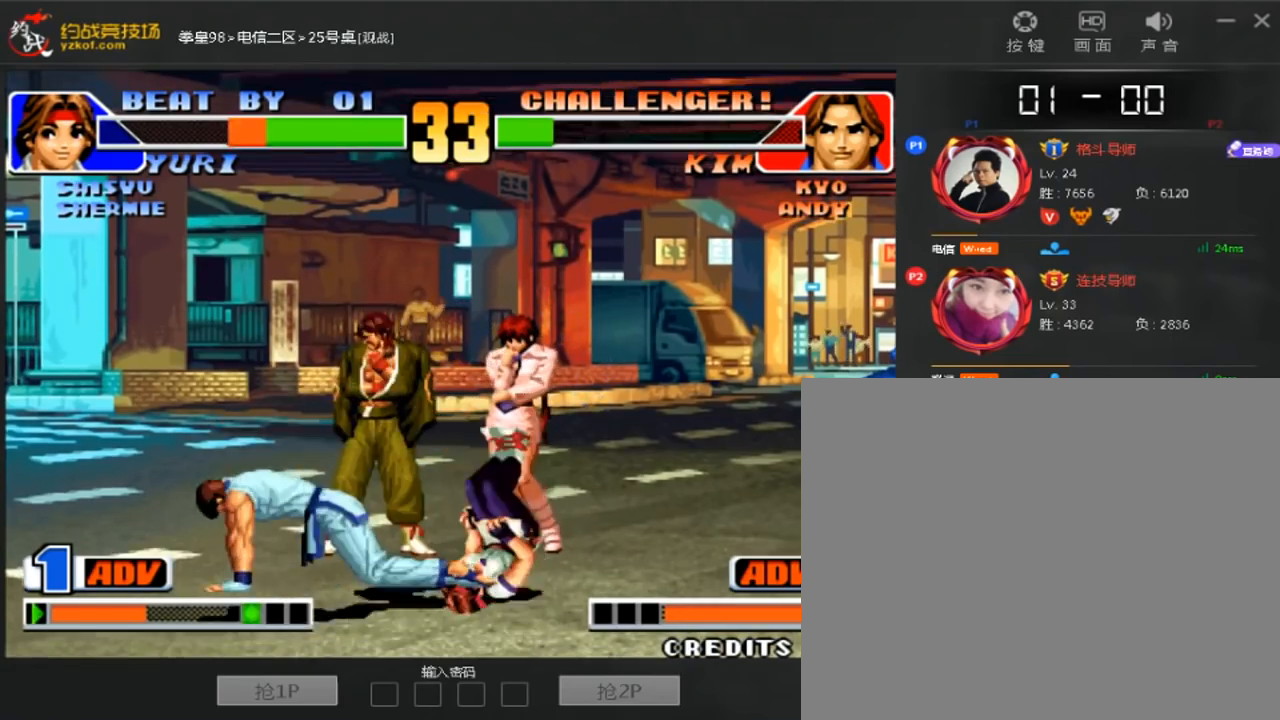
Gameplay with a controller (arcade stick); each line is a JSON object with the inputs held at the frame after it (dt_ms = milliseconds from this image to that frame). "events" lists button and stick changes between this image and that frame as [ms after this image, input, new state], when the widget could be followed in between. Not read: A B L3 R3.
{"dt_ms": 520, "buttons": [], "left_stick": "center", "events": []}
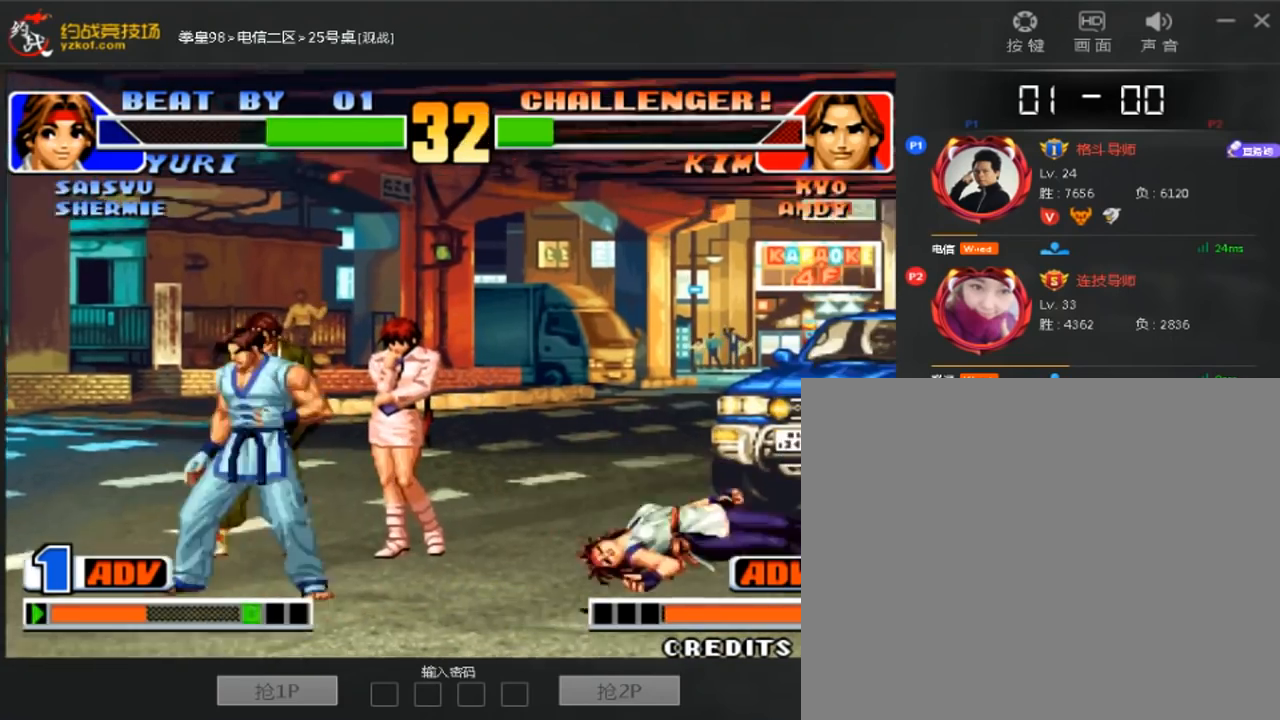
{"dt_ms": 480, "buttons": [], "left_stick": "down-right"}
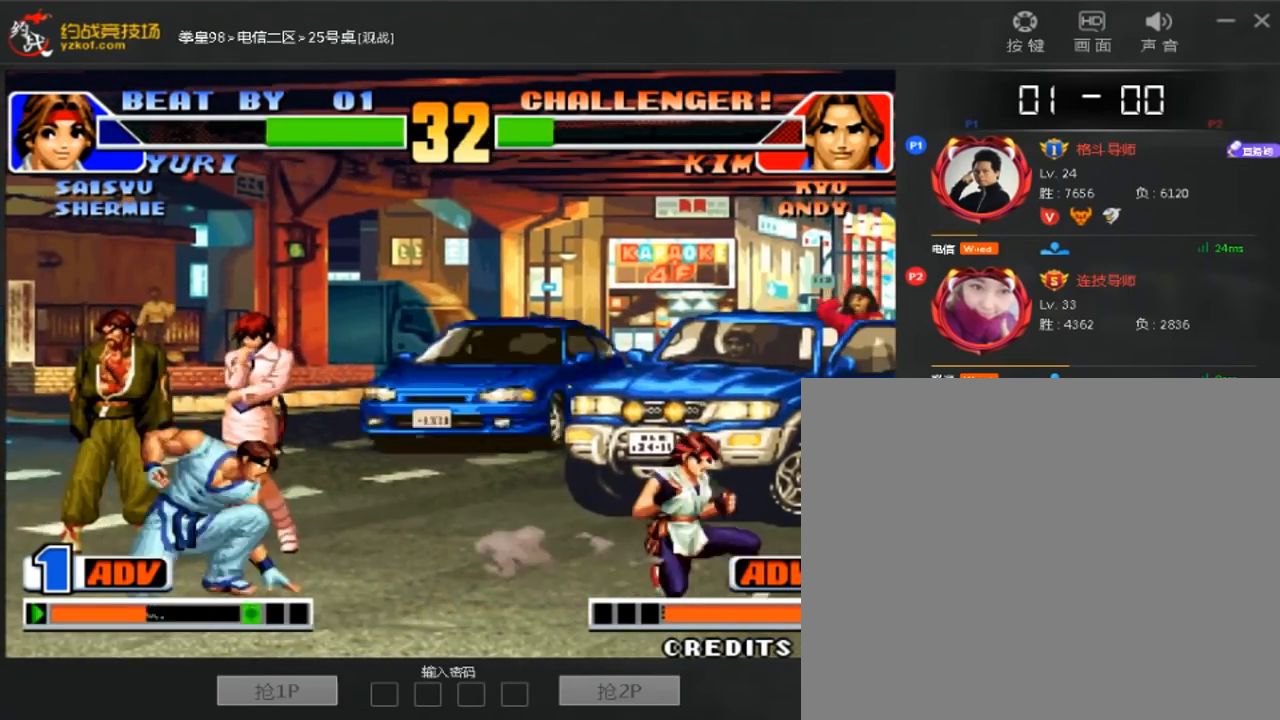
{"dt_ms": 520, "buttons": [], "left_stick": "down-right", "events": [[160, "left_stick", "right"], [280, "left_stick", "down-right"]]}
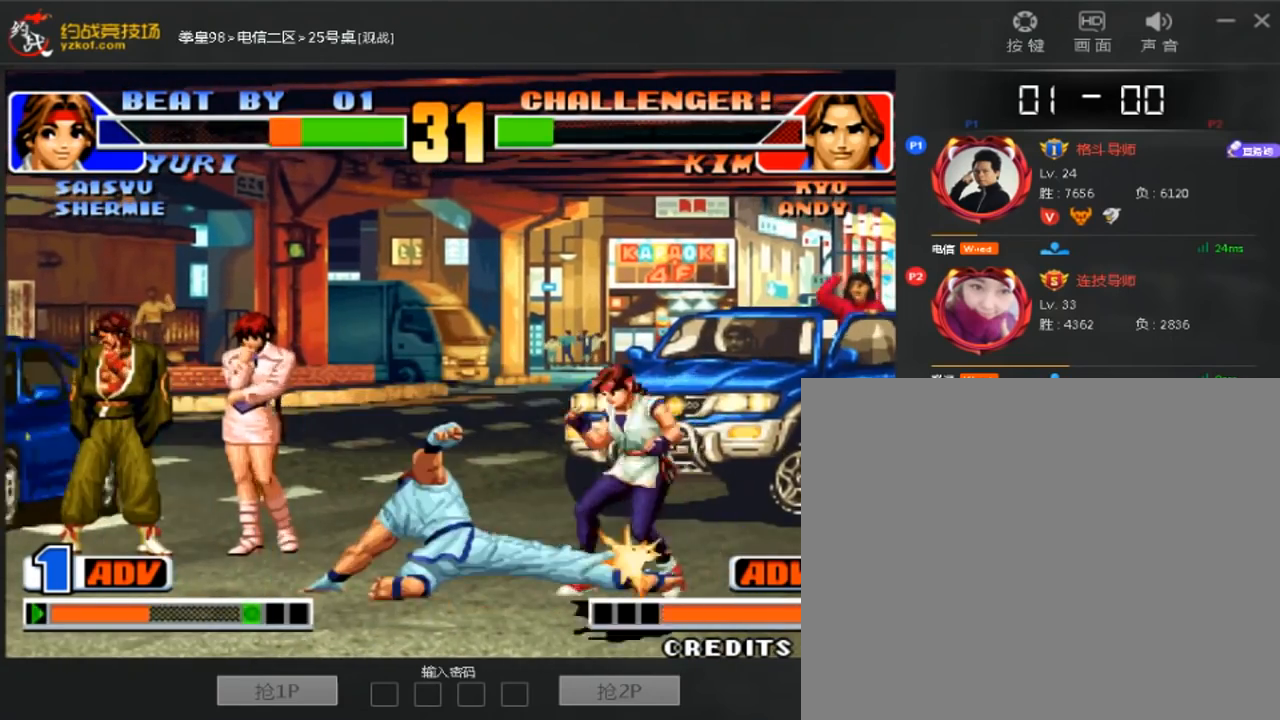
{"dt_ms": 480, "buttons": [], "left_stick": "center", "events": [[200, "left_stick", "center"]]}
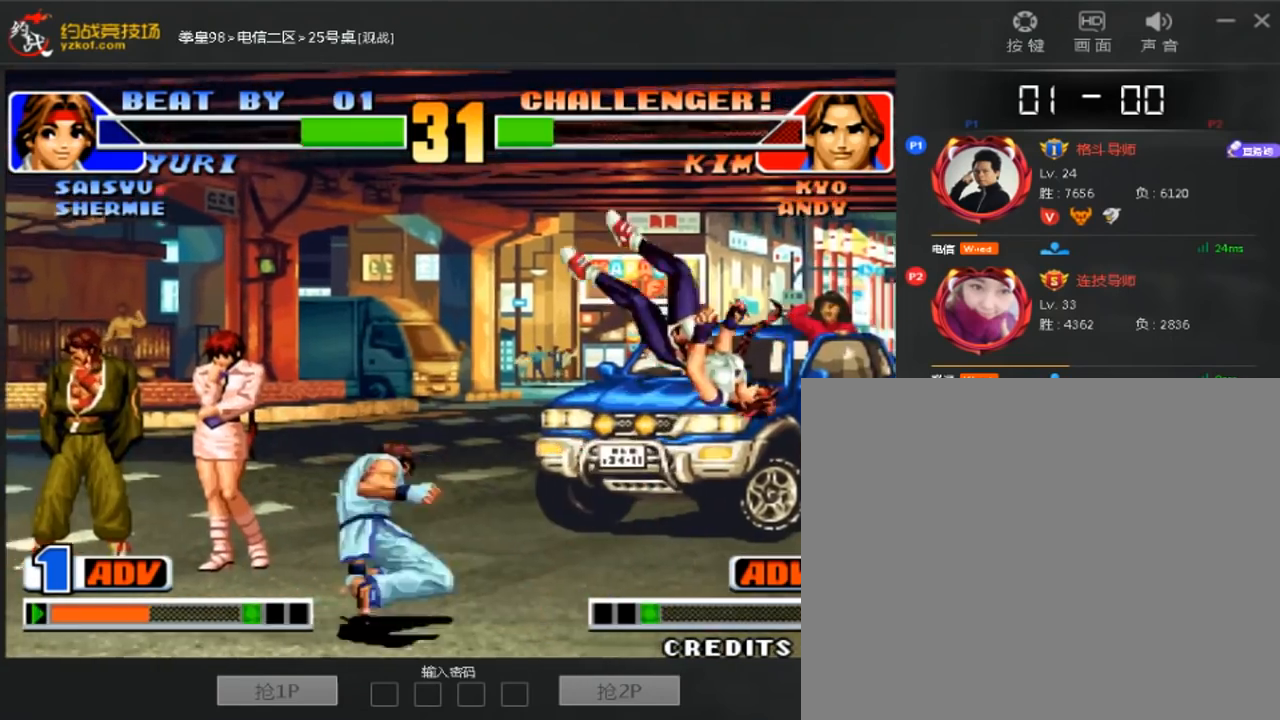
{"dt_ms": 520, "buttons": ["D"], "left_stick": "center", "events": [[40, "left_stick", "down-right"], [240, "left_stick", "center"], [440, "D", "down"]]}
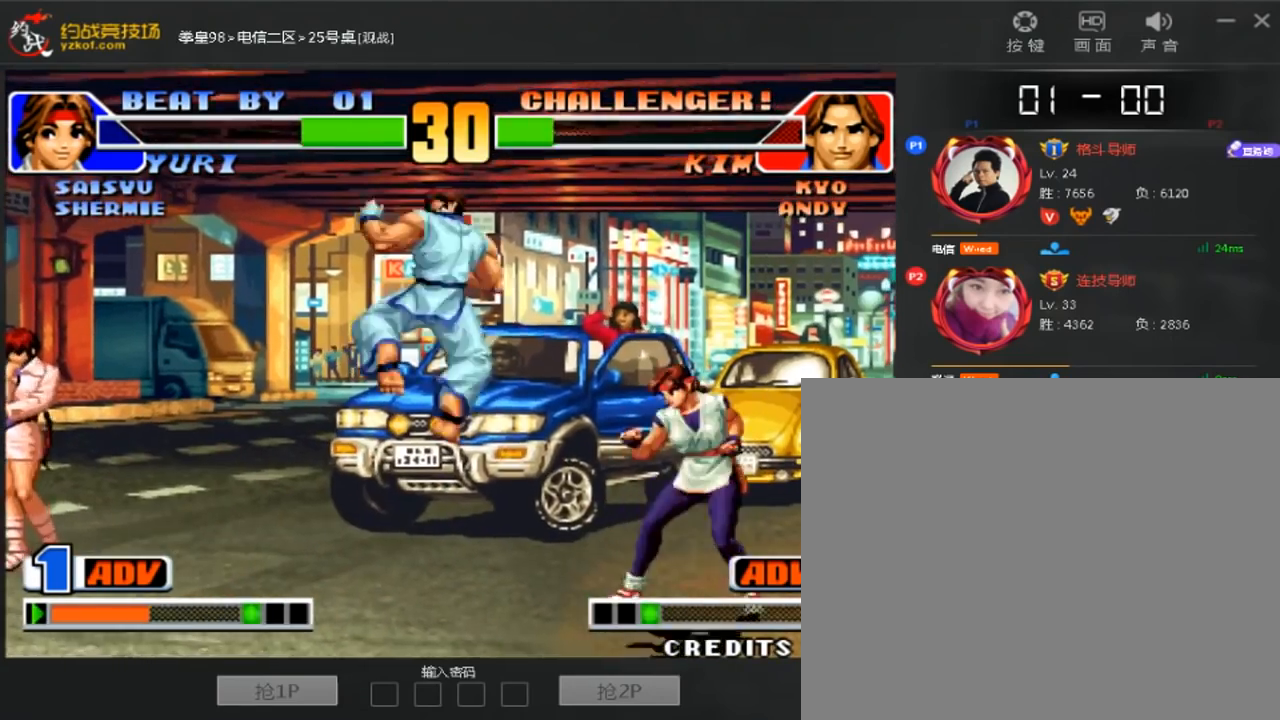
{"dt_ms": 480, "buttons": [], "left_stick": "center"}
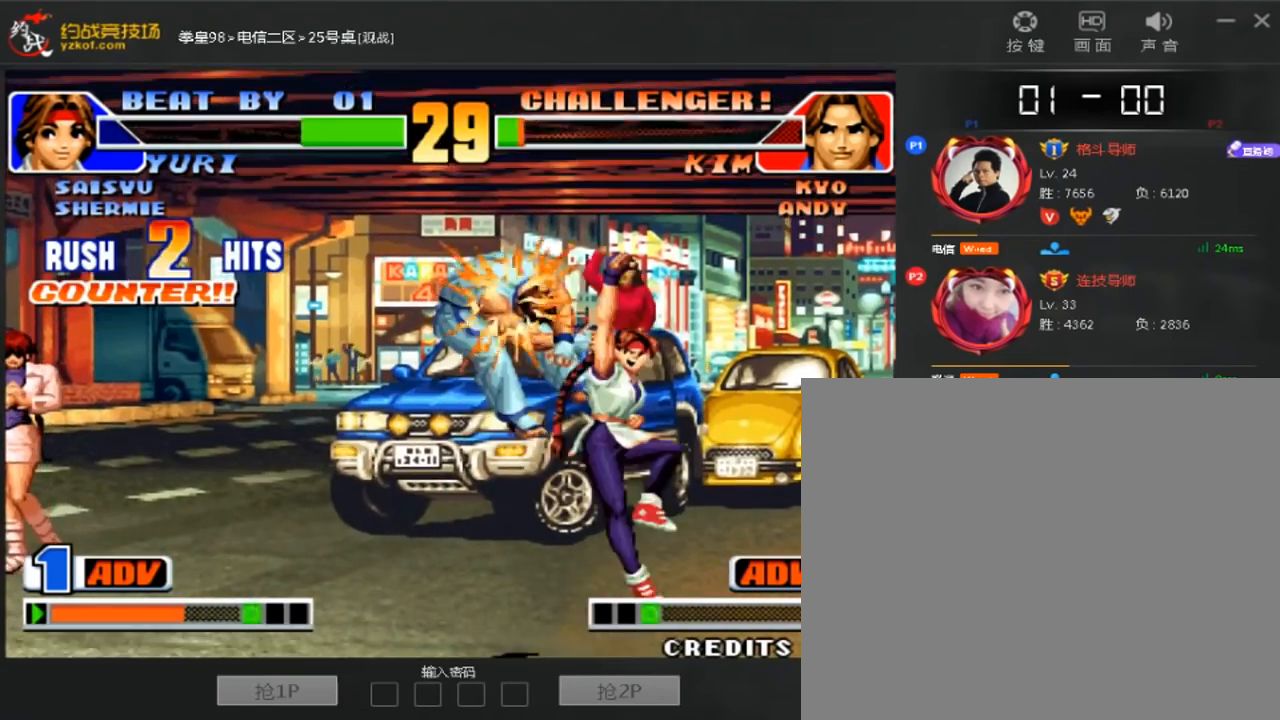
{"dt_ms": 520, "buttons": [], "left_stick": "center", "events": []}
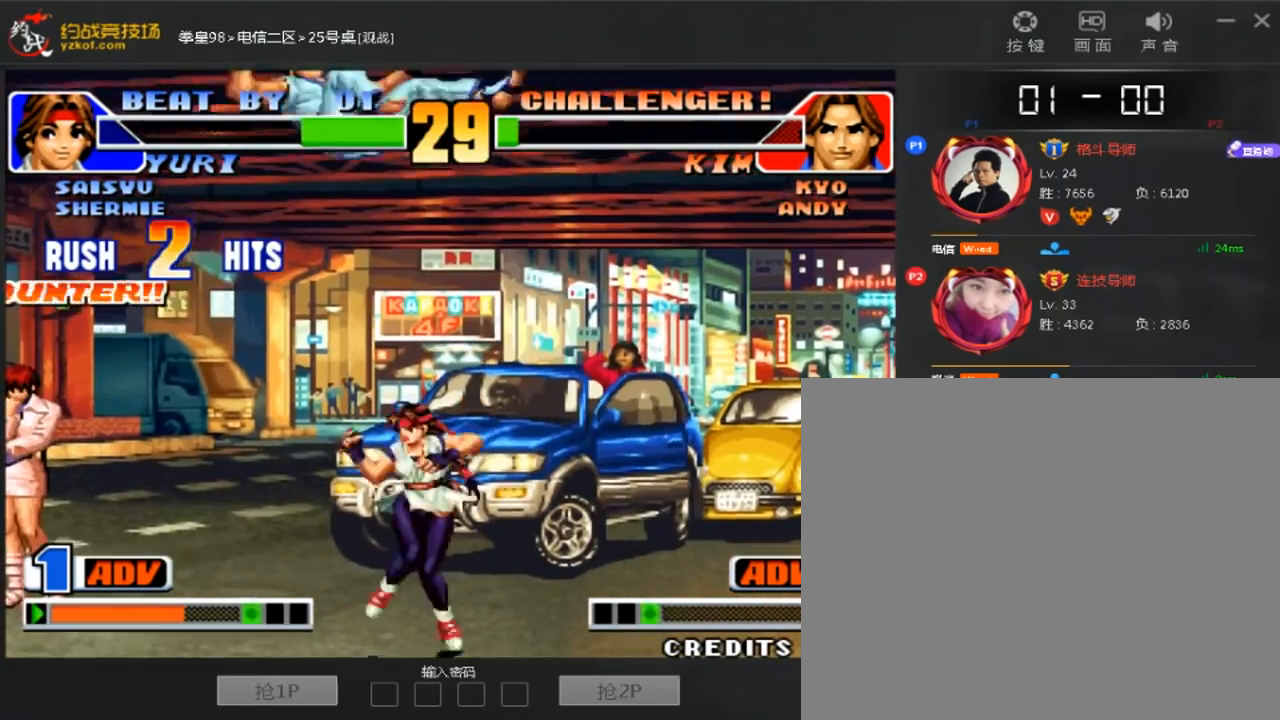
{"dt_ms": 480, "buttons": [], "left_stick": "right", "events": [[440, "left_stick", "right"]]}
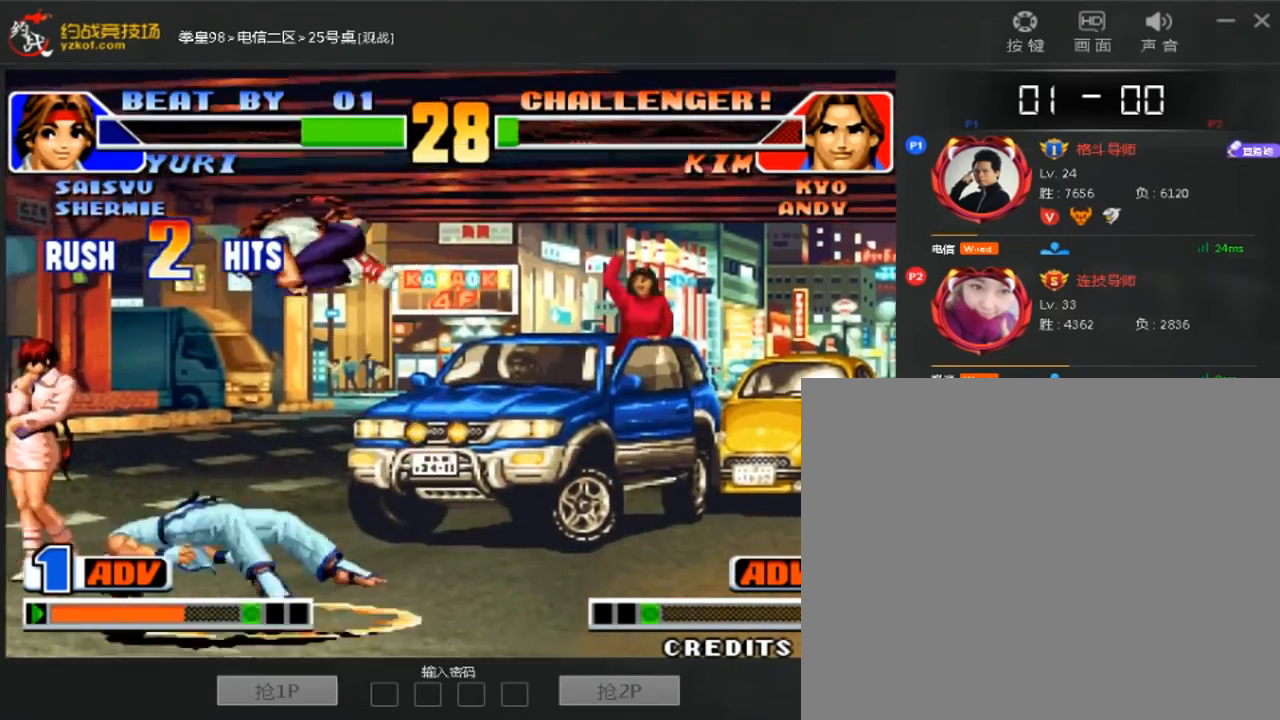
{"dt_ms": 520, "buttons": [], "left_stick": "down-right", "events": [[40, "left_stick", "down-left"], [160, "left_stick", "center"], [440, "left_stick", "down-right"]]}
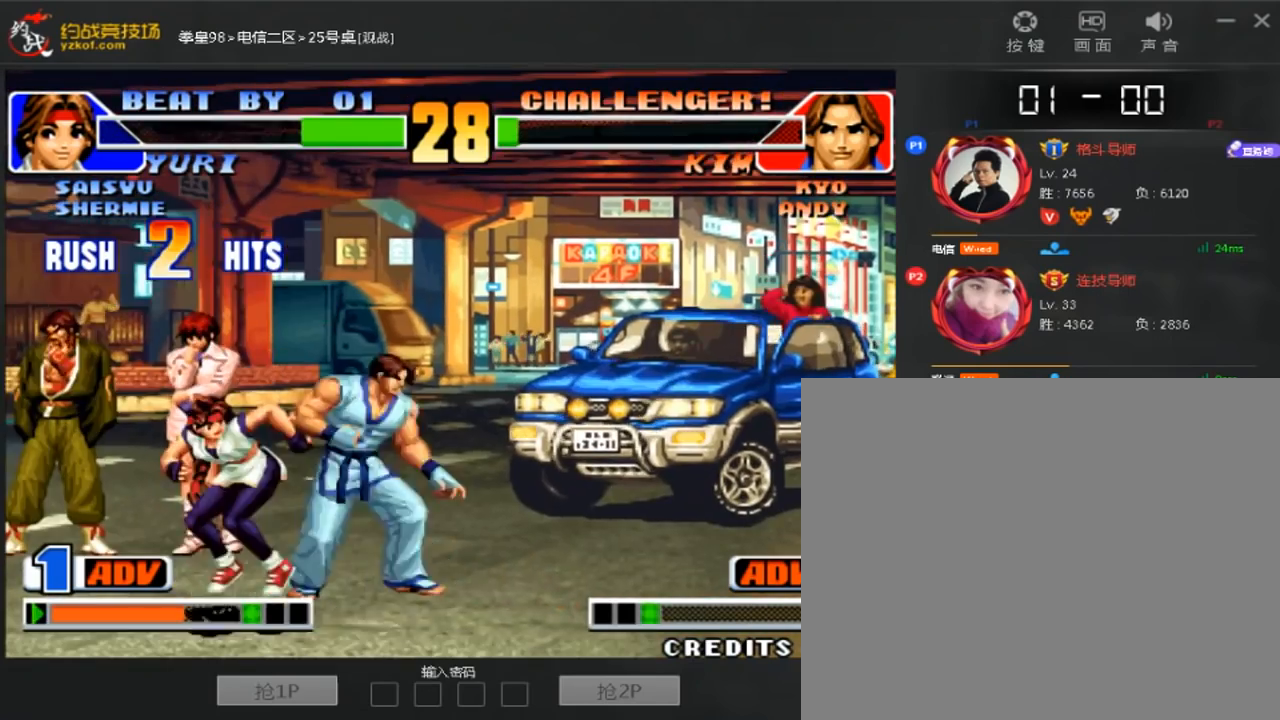
{"dt_ms": 1000, "buttons": ["C"], "left_stick": "left"}
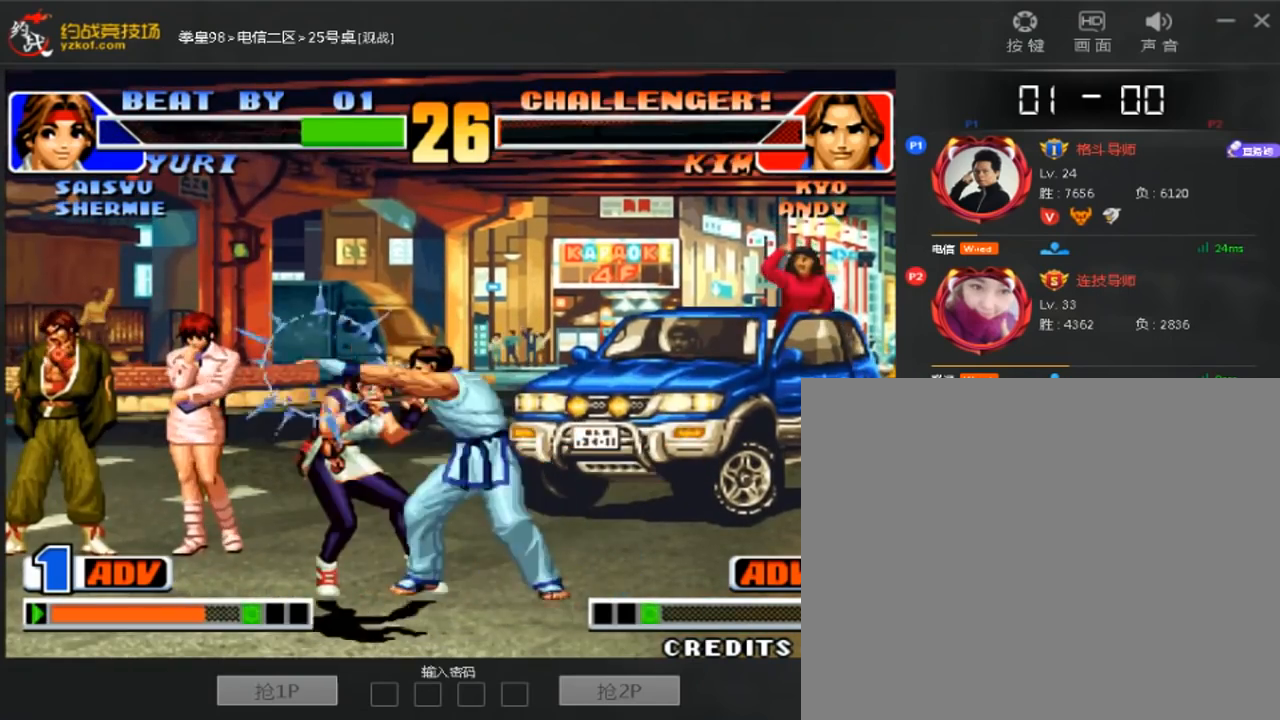
{"dt_ms": 480, "buttons": [], "left_stick": "center", "events": [[160, "left_stick", "center"], [200, "C", "up"]]}
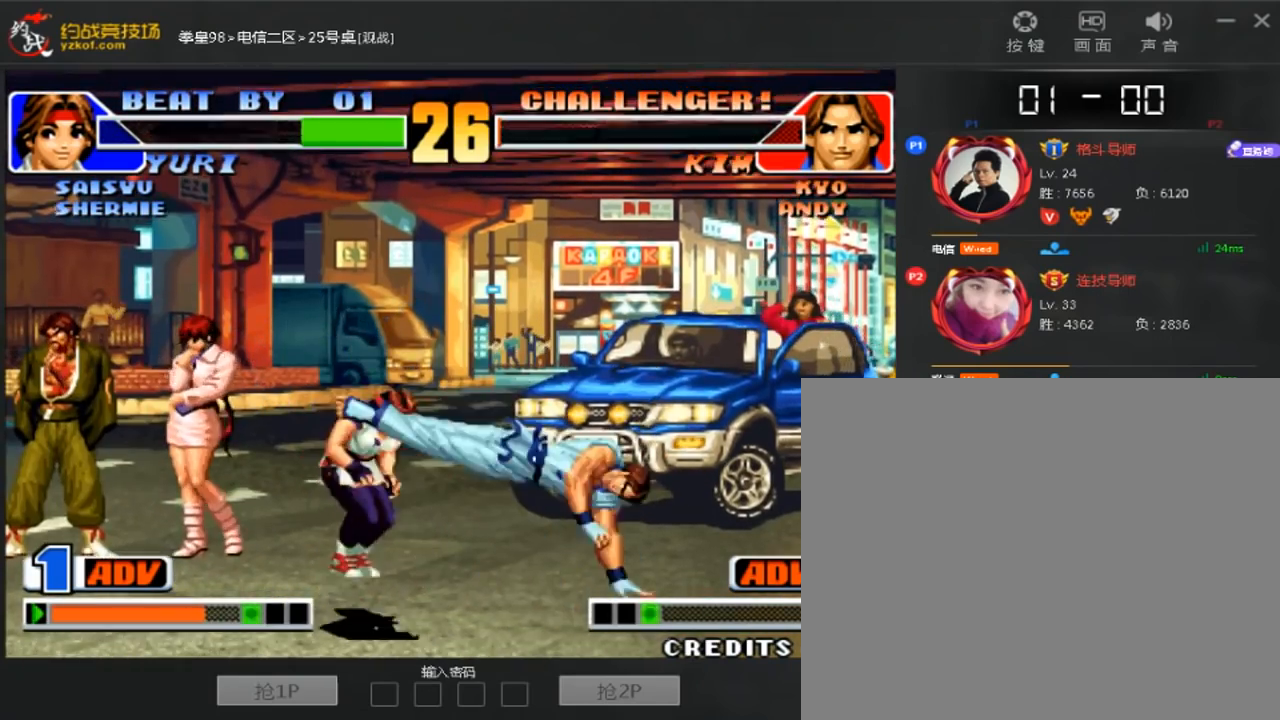
{"dt_ms": 520, "buttons": [], "left_stick": "center", "events": []}
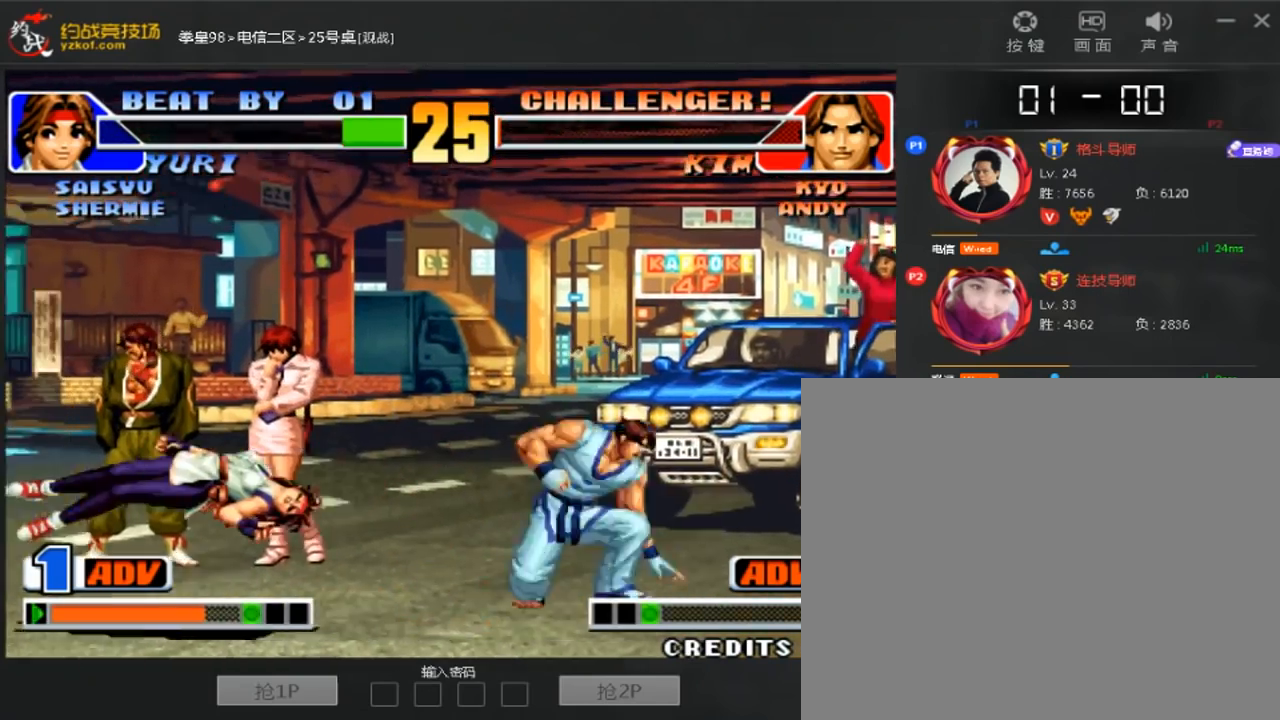
{"dt_ms": 480, "buttons": [], "left_stick": "down-left", "events": [[200, "left_stick", "left"], [480, "left_stick", "down-left"]]}
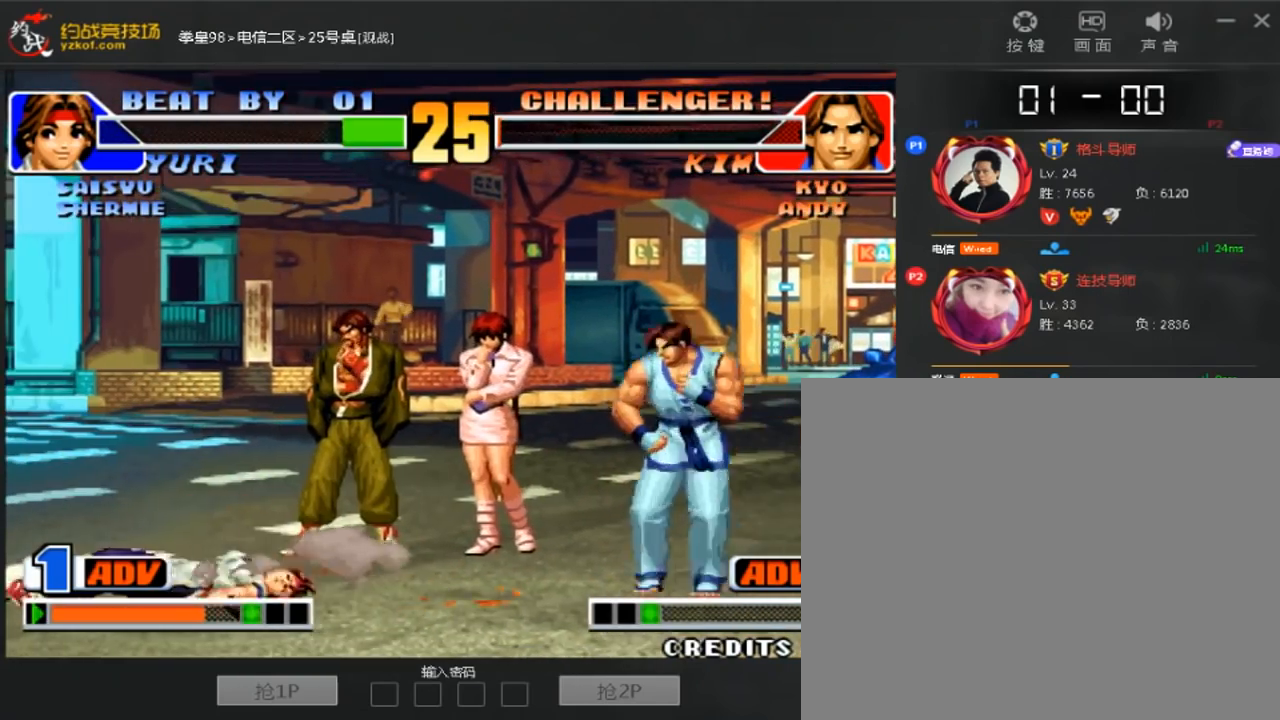
{"dt_ms": 520, "buttons": ["D"], "left_stick": "down-left", "events": [[200, "left_stick", "center"], [280, "left_stick", "left"], [480, "left_stick", "down-left"], [520, "D", "down"]]}
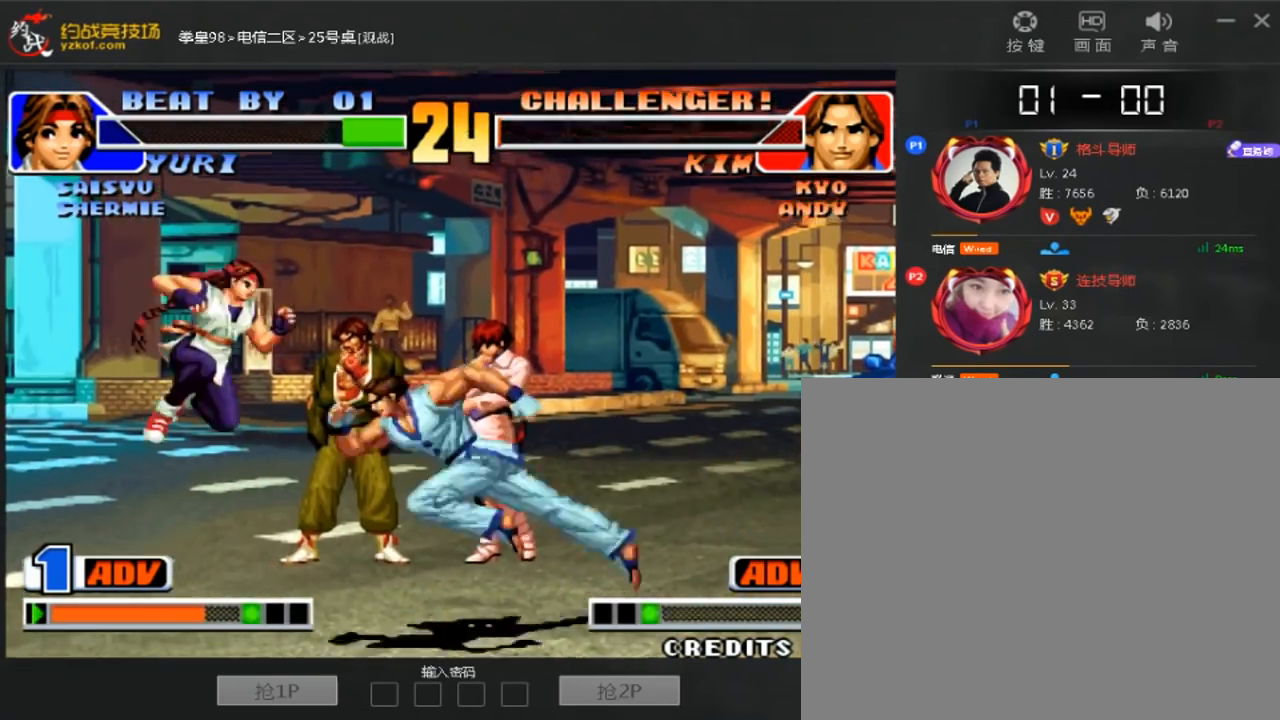
{"dt_ms": 1000, "buttons": [], "left_stick": "center"}
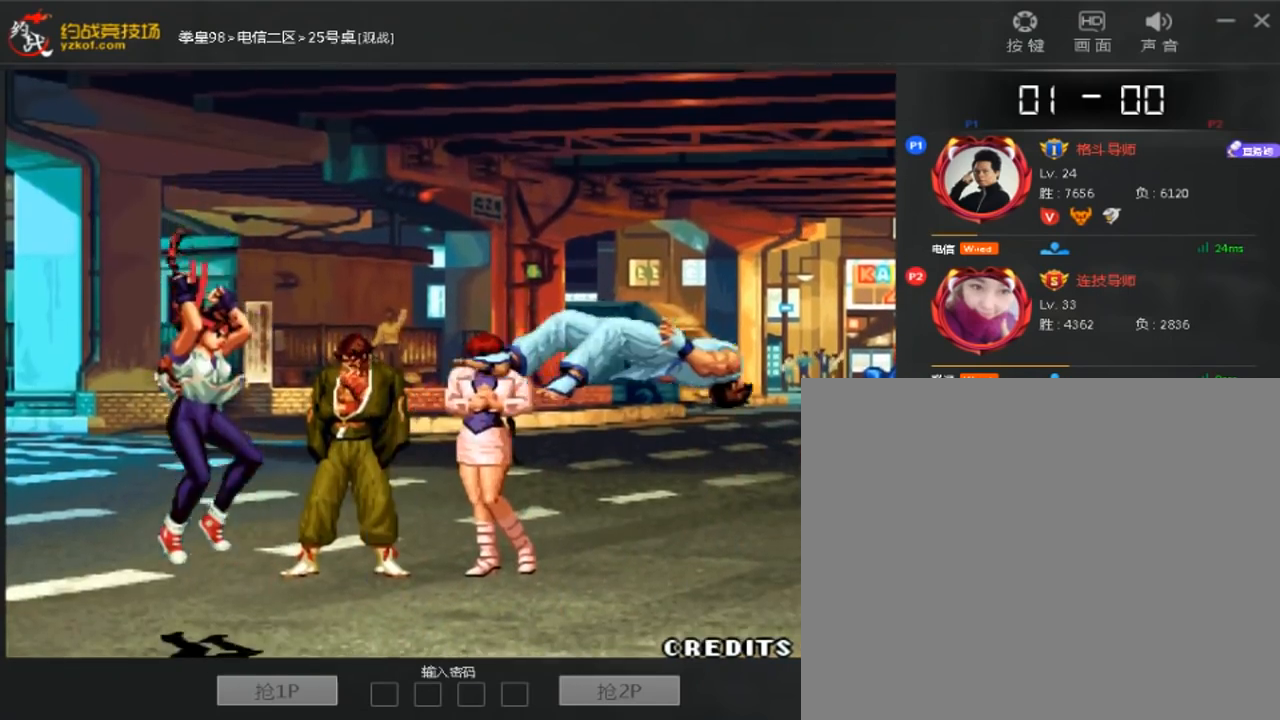
{"dt_ms": 480, "buttons": [], "left_stick": "center", "events": []}
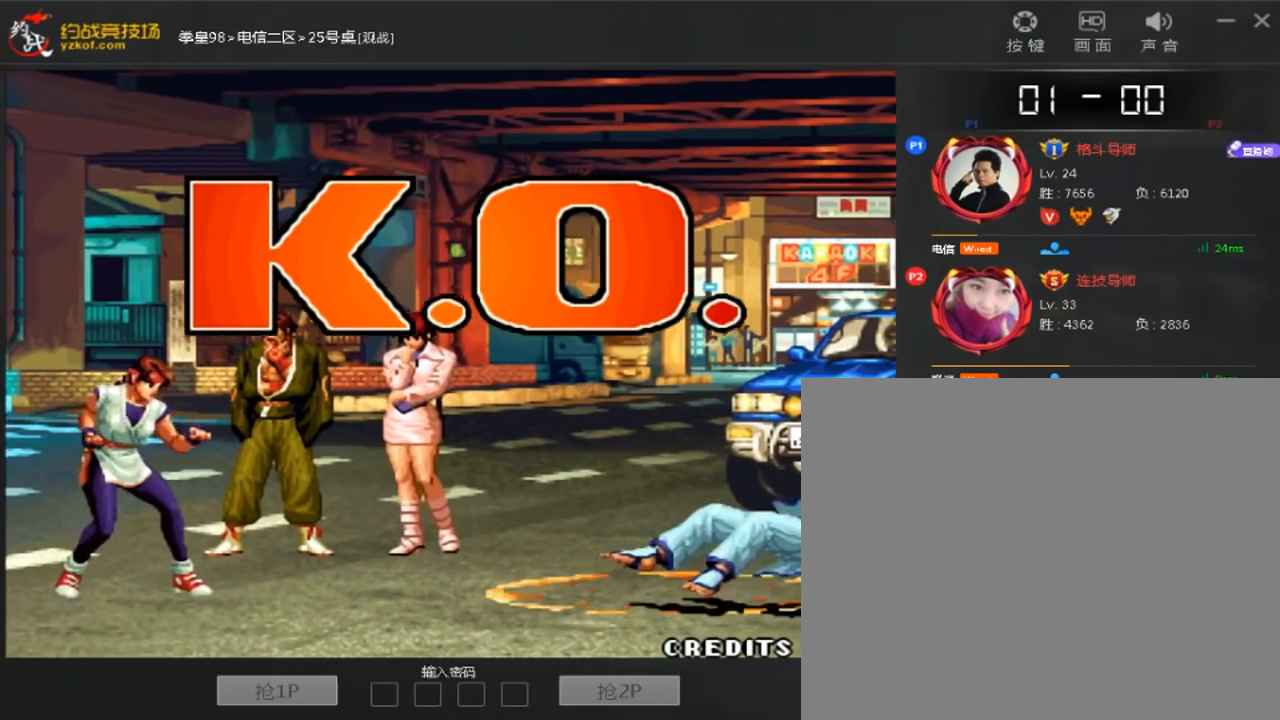
{"dt_ms": 520, "buttons": [], "left_stick": "center", "events": []}
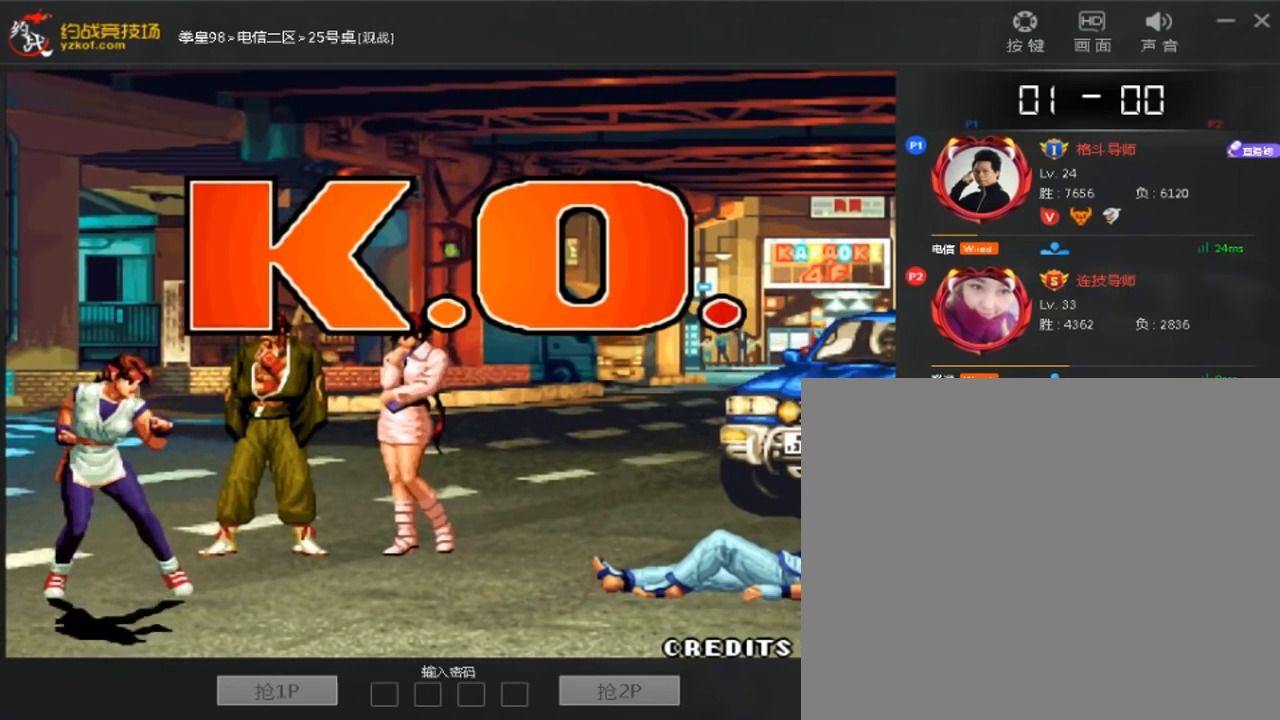
{"dt_ms": 480, "buttons": [], "left_stick": "center", "events": []}
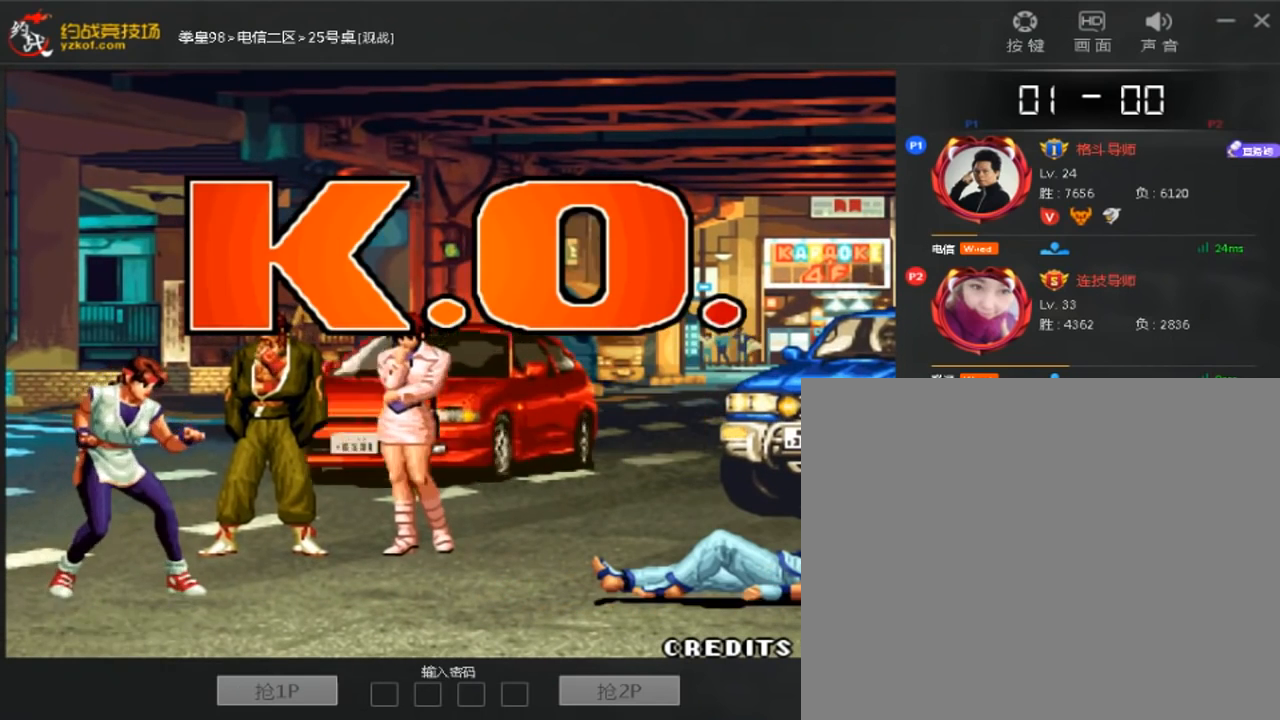
{"dt_ms": 520, "buttons": [], "left_stick": "center", "events": []}
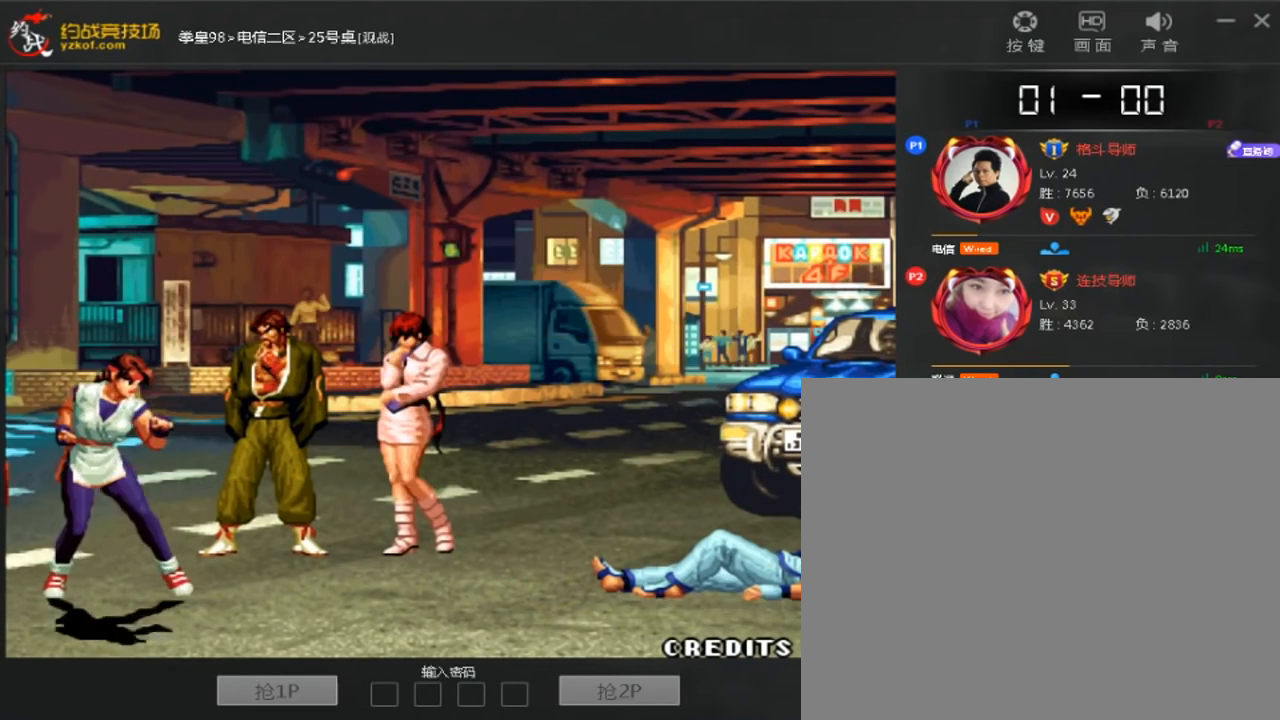
{"dt_ms": 480, "buttons": [], "left_stick": "center", "events": []}